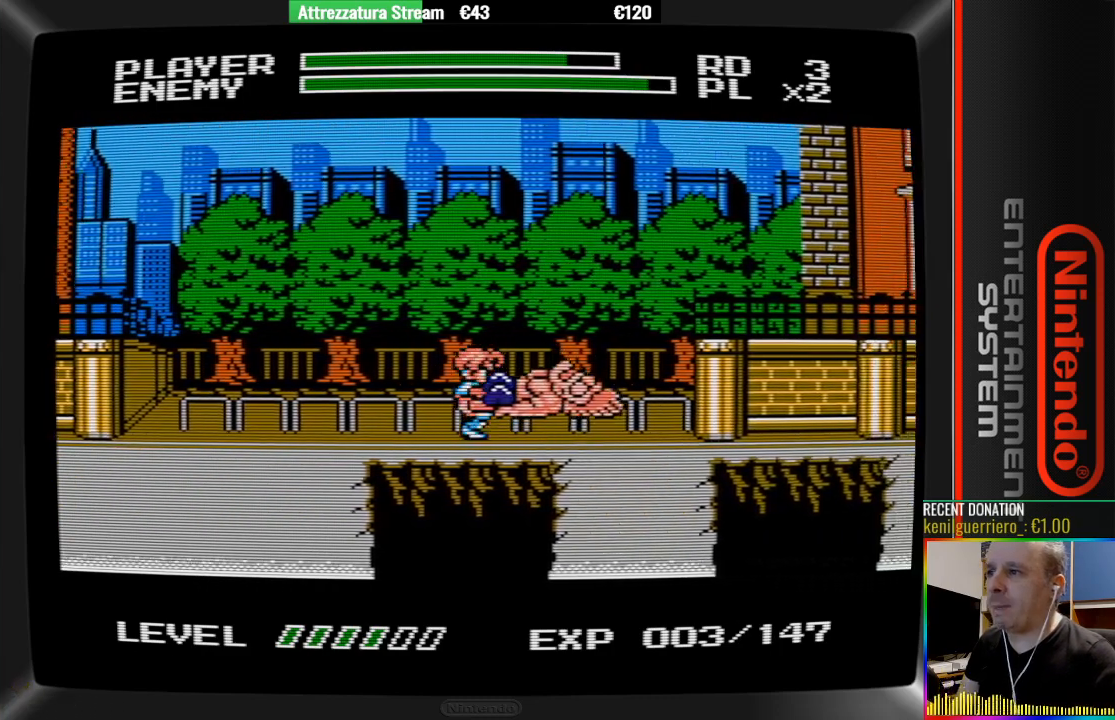
Gameplay with a controller (Nintendo layout); each line is a JSON object with the inputs held at the frame after it. "events" lists button and stick changes between this image and that frame as [ms after this image, input, new state], when the widget could be followed in between. Not read: L3 R3.
{"buttons": ["DPAD_RIGHT"], "events": [[250, "DPAD_RIGHT", "down"]]}
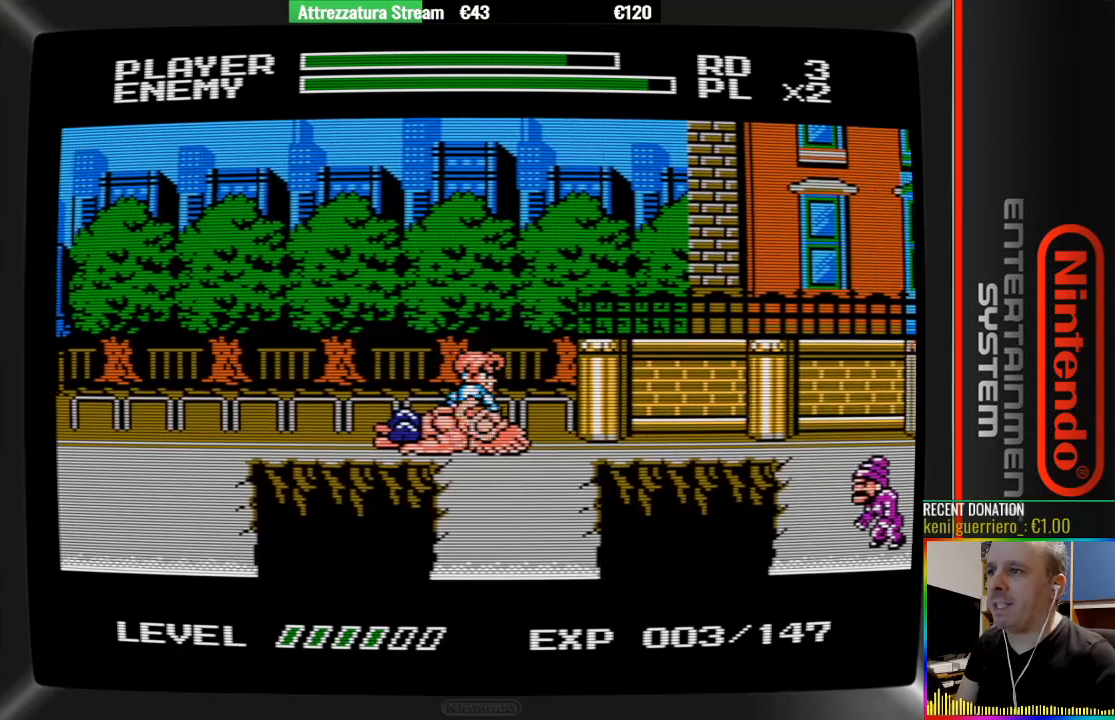
{"buttons": ["DPAD_LEFT"], "events": [[300, "DPAD_RIGHT", "up"], [383, "DPAD_LEFT", "down"]]}
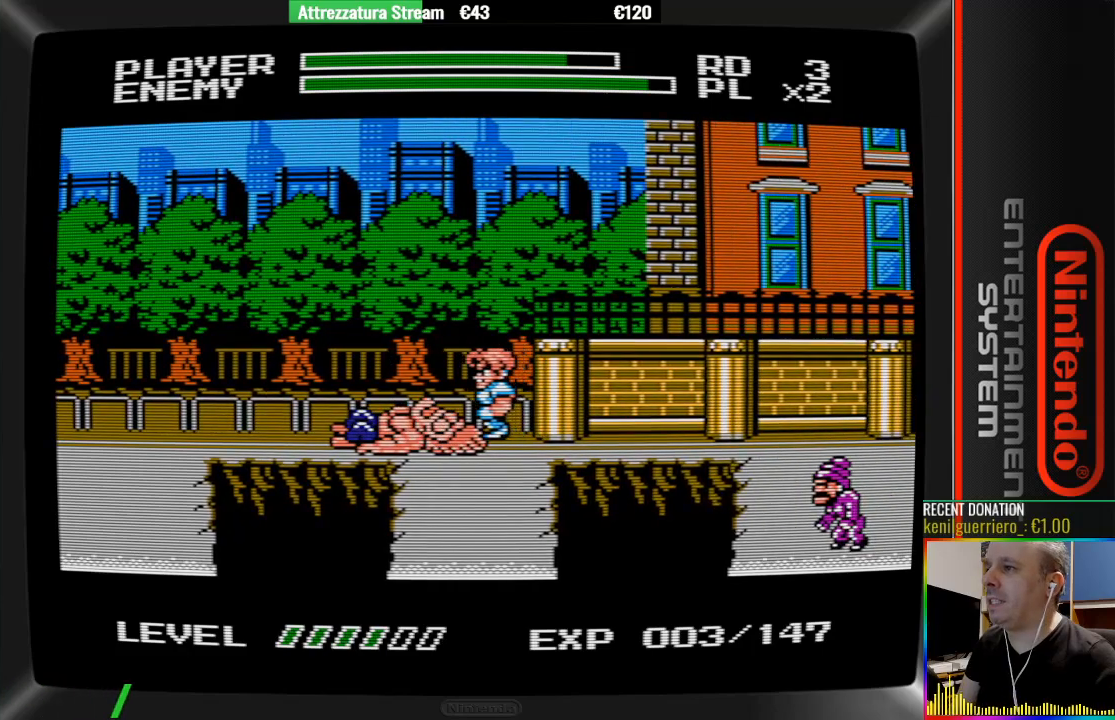
{"buttons": ["B"], "events": [[267, "B", "down"], [267, "DPAD_LEFT", "up"], [417, "B", "up"], [483, "B", "down"]]}
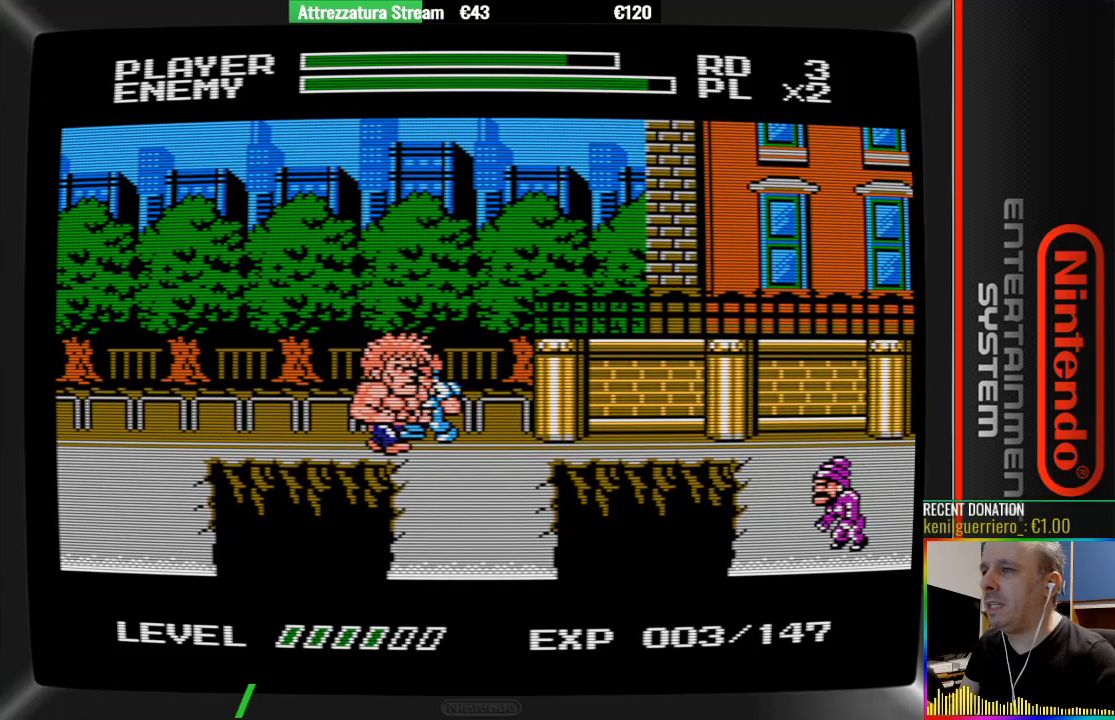
{"buttons": ["B"], "events": [[67, "B", "up"], [167, "B", "down"], [250, "B", "up"], [333, "B", "down"], [400, "B", "up"], [483, "B", "down"]]}
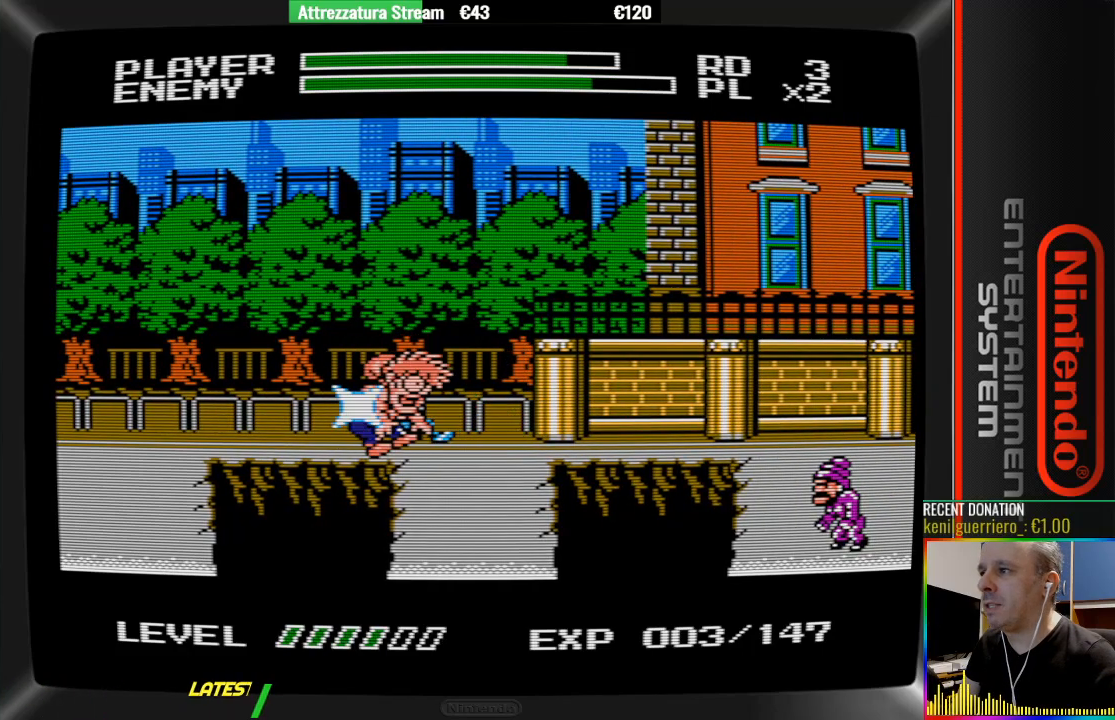
{"buttons": ["B"], "events": [[133, "B", "up"], [217, "B", "down"], [283, "B", "up"], [367, "B", "down"]]}
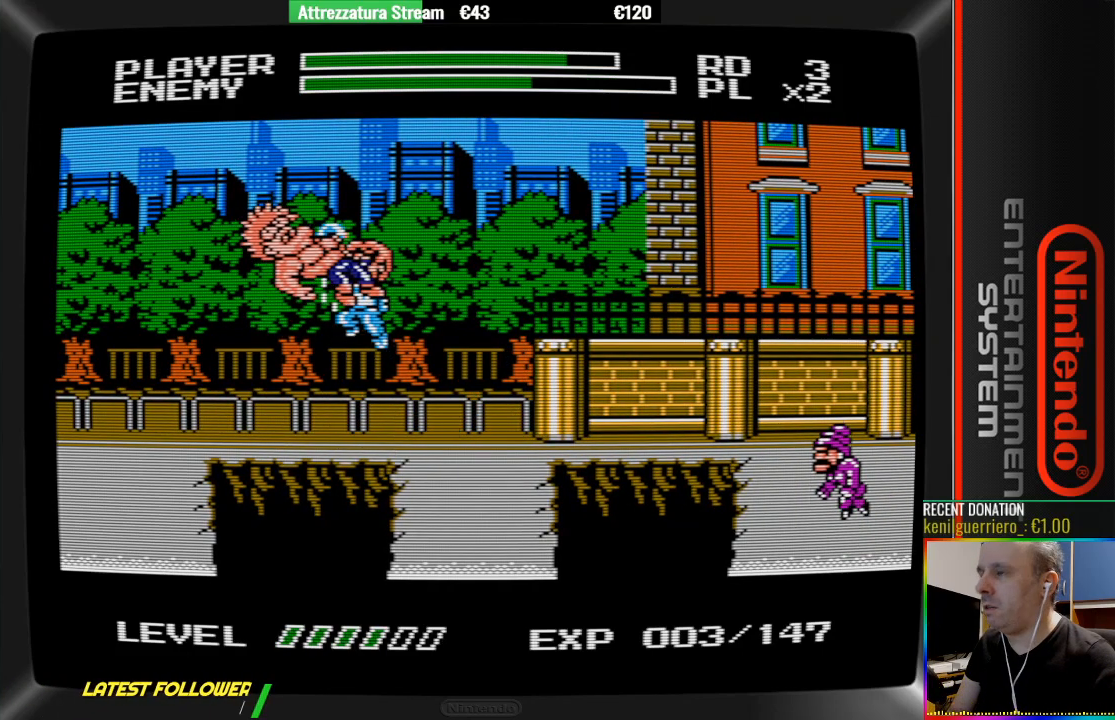
{"buttons": [], "events": [[33, "B", "up"], [117, "B", "down"], [183, "B", "up"]]}
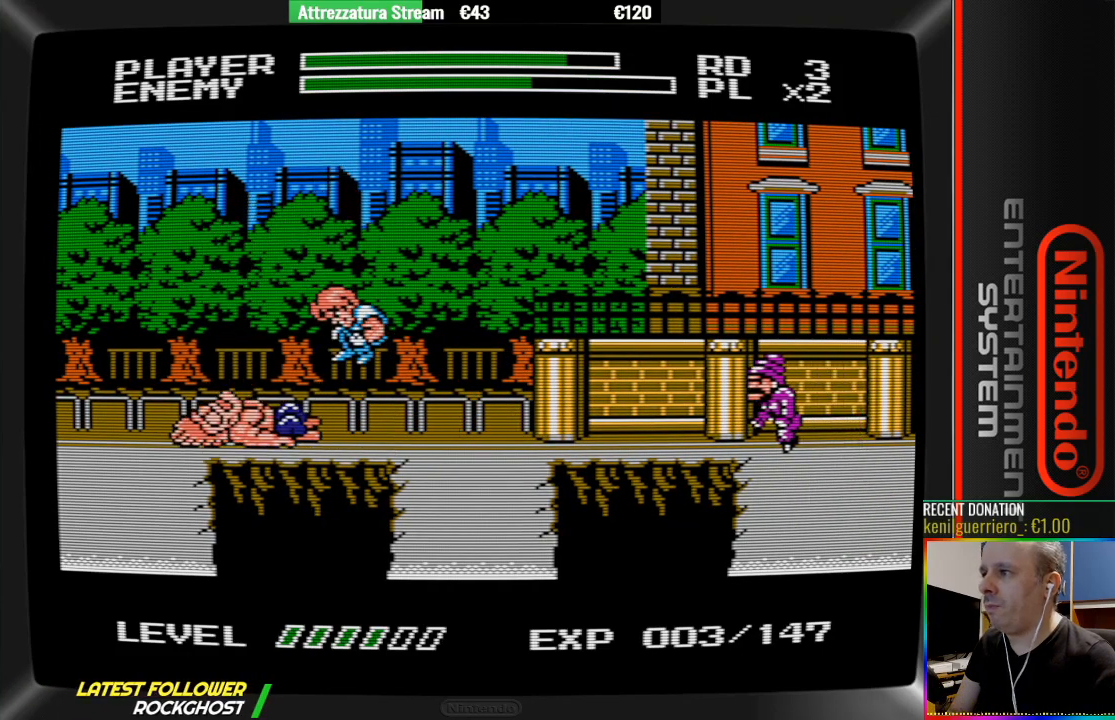
{"buttons": ["DPAD_RIGHT"], "events": [[150, "DPAD_RIGHT", "down"]]}
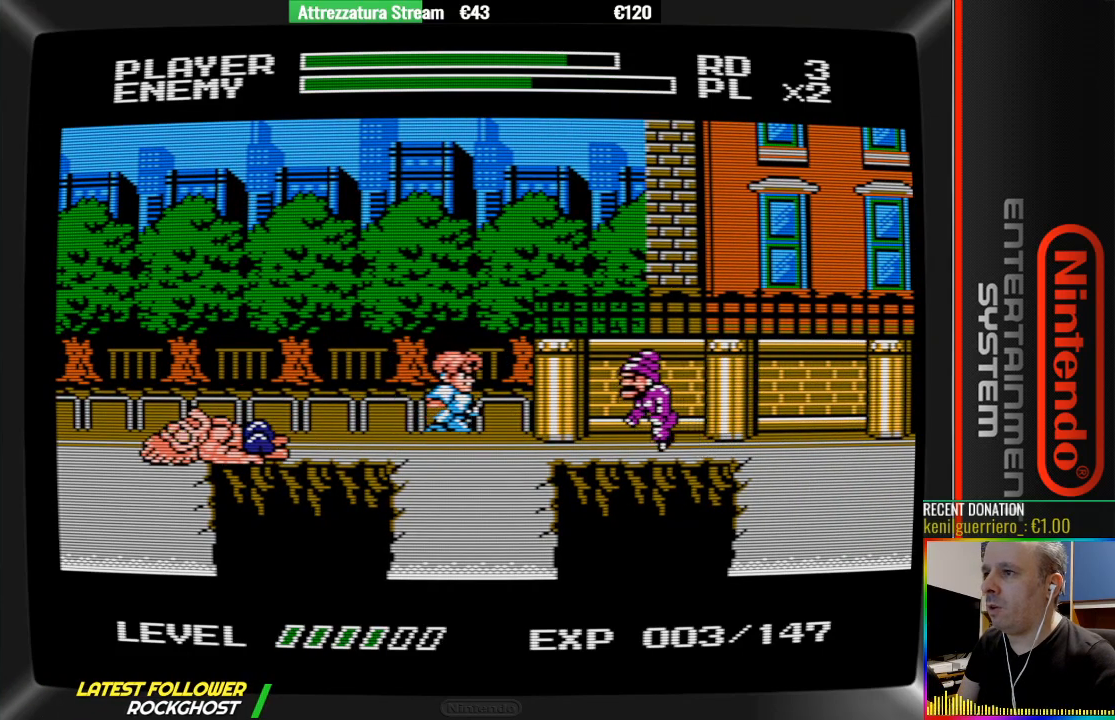
{"buttons": ["B", "DPAD_RIGHT"], "events": [[50, "A", "down"], [133, "A", "up"], [200, "B", "down"], [367, "B", "up"], [433, "B", "down"]]}
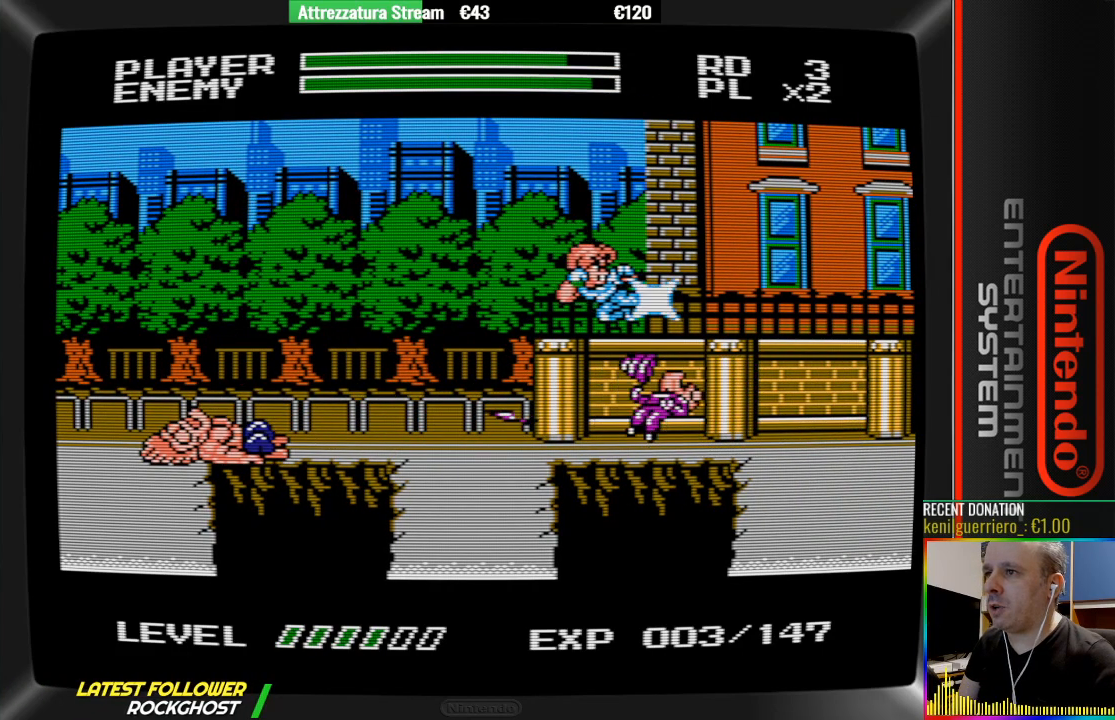
{"buttons": ["DPAD_RIGHT"], "events": [[17, "B", "up"], [100, "B", "down"], [250, "B", "up"], [400, "B", "down"], [483, "B", "up"]]}
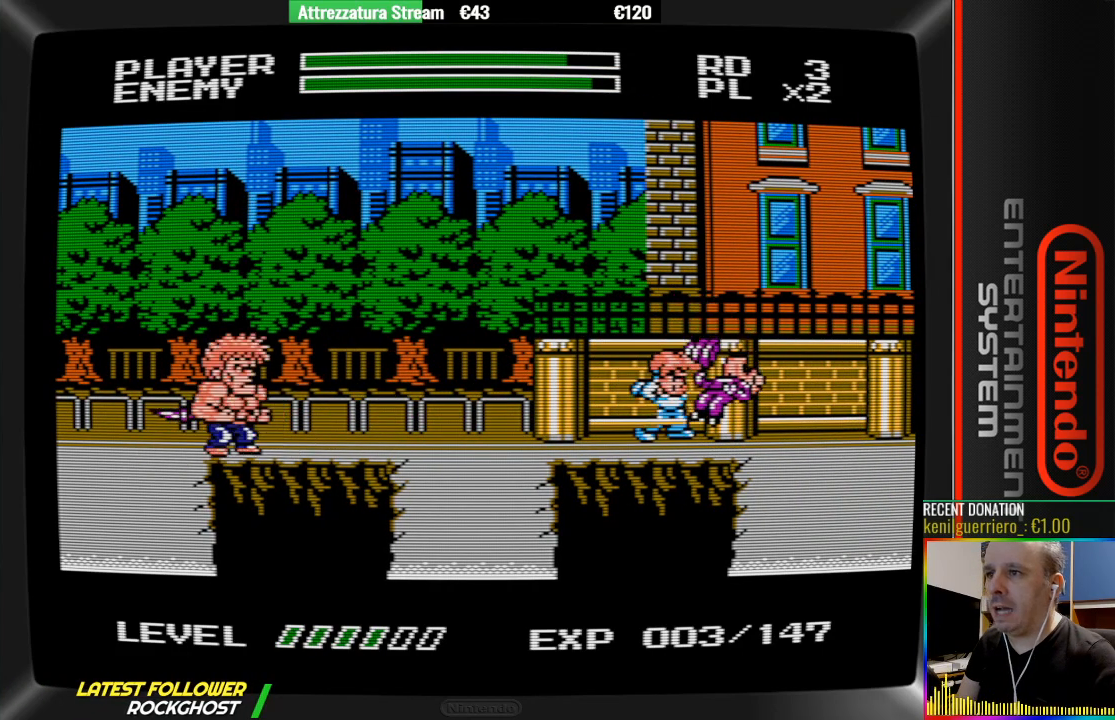
{"buttons": ["A", "DPAD_LEFT"], "events": [[133, "DPAD_RIGHT", "up"], [367, "DPAD_LEFT", "down"], [450, "A", "down"]]}
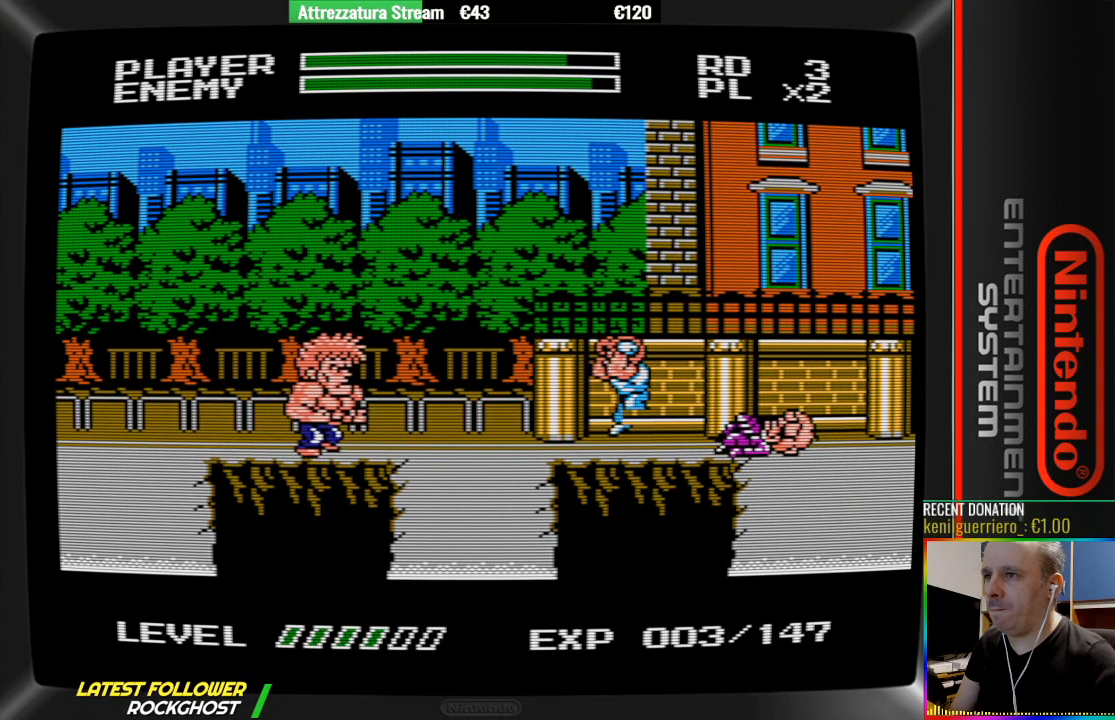
{"buttons": ["B", "DPAD_LEFT"], "events": [[117, "A", "up"], [350, "B", "down"]]}
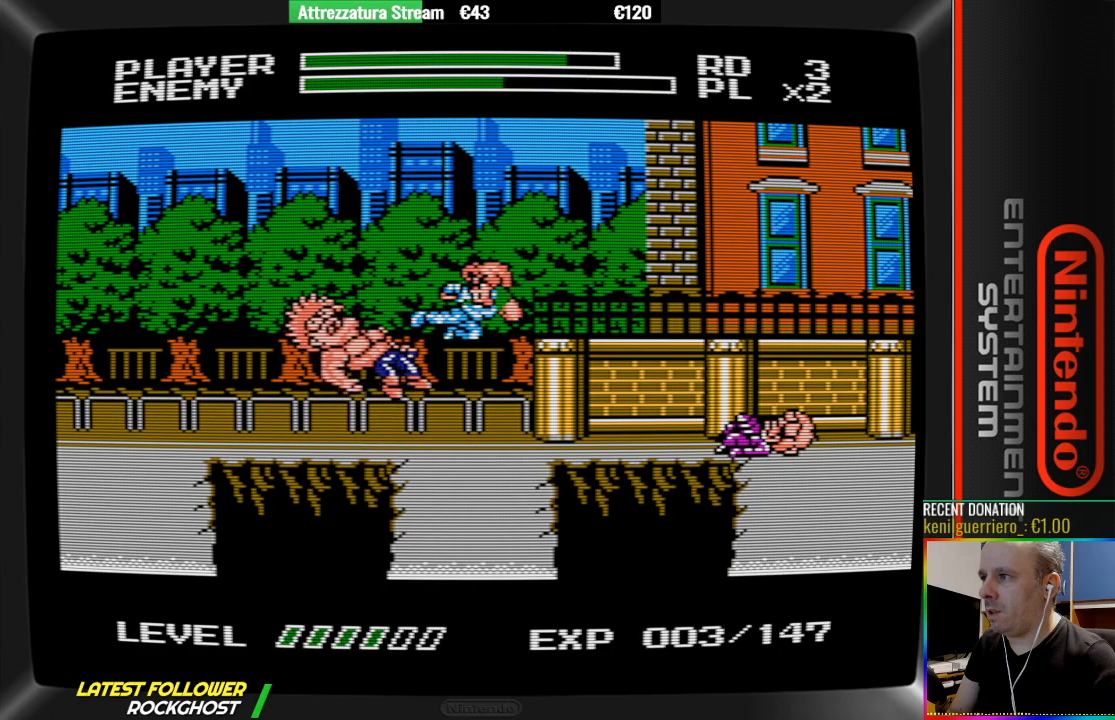
{"buttons": ["DPAD_RIGHT"], "events": [[83, "B", "up"], [150, "B", "down"], [150, "DPAD_LEFT", "up"], [300, "B", "up"], [383, "DPAD_RIGHT", "down"]]}
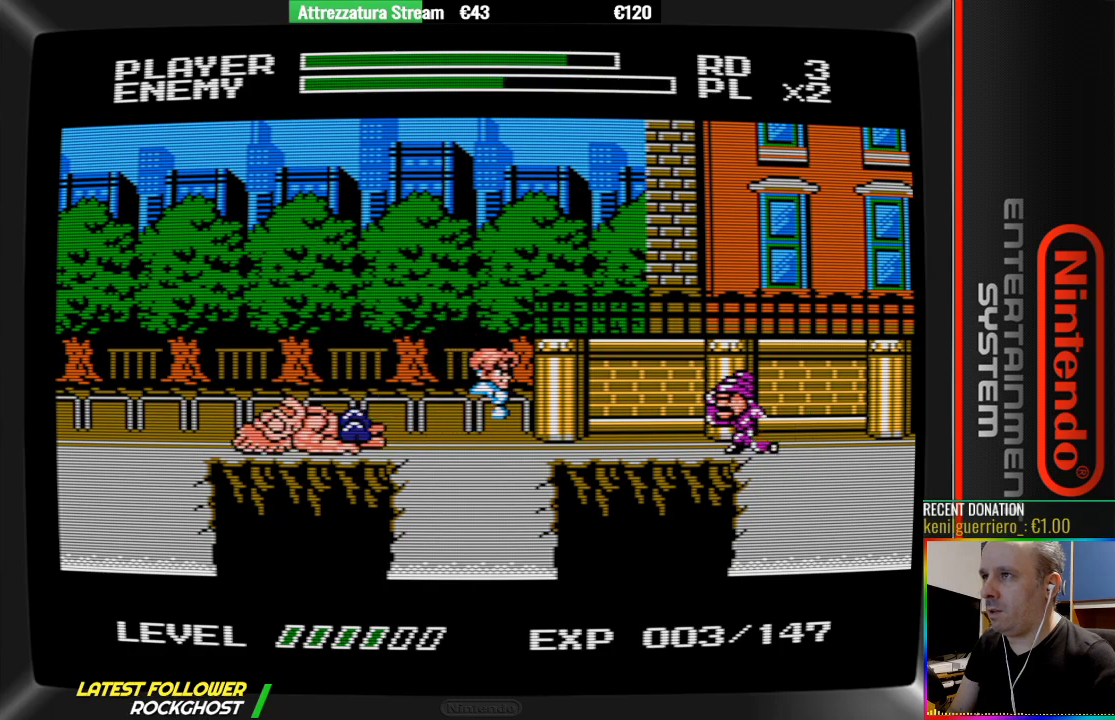
{"buttons": ["B", "DPAD_RIGHT"], "events": [[200, "A", "down"], [283, "A", "up"], [433, "B", "down"]]}
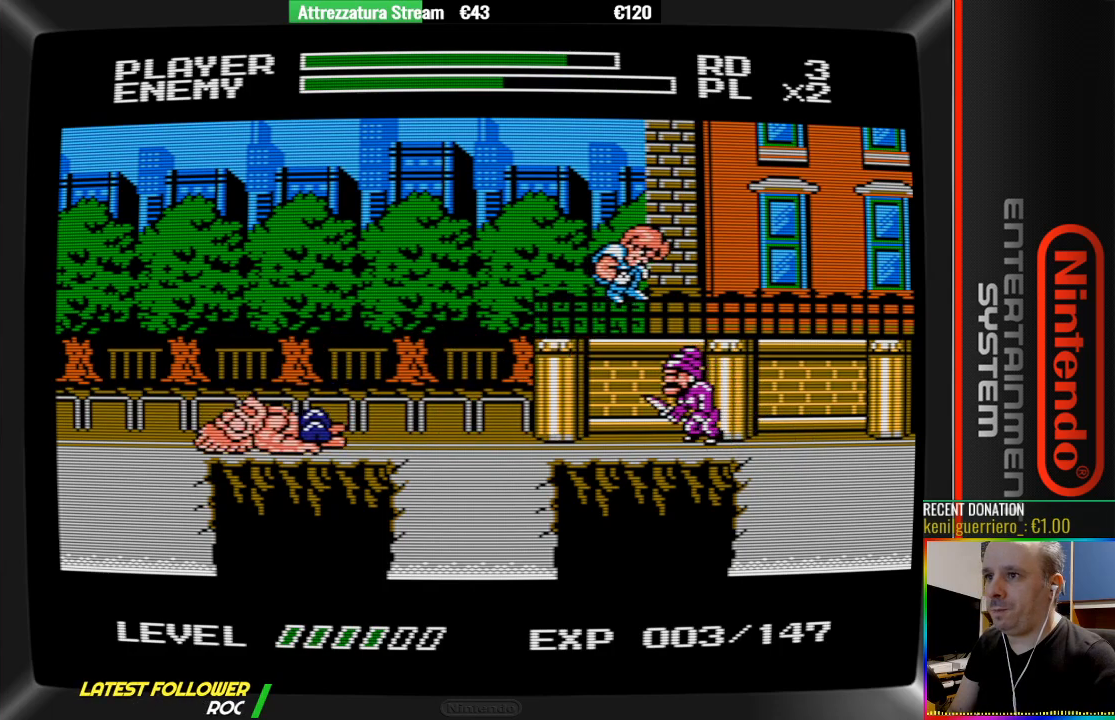
{"buttons": ["DPAD_LEFT"], "events": [[17, "DPAD_RIGHT", "up"], [83, "B", "up"], [167, "B", "down"], [400, "B", "up"], [483, "DPAD_LEFT", "down"]]}
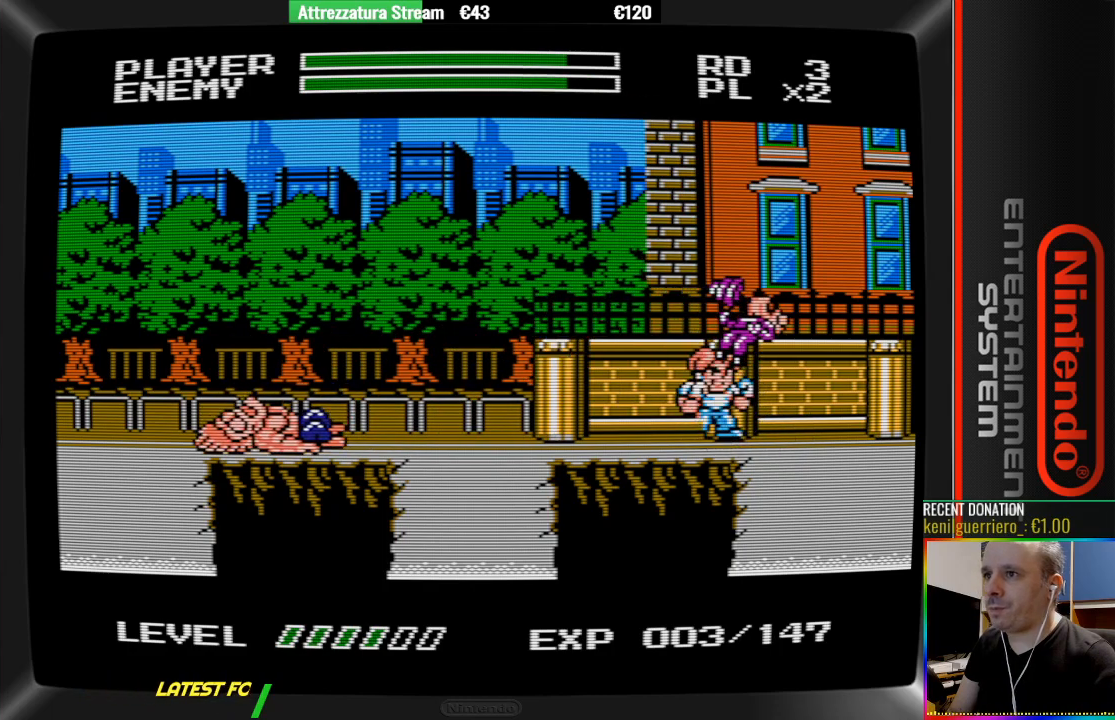
{"buttons": ["DPAD_LEFT"], "events": []}
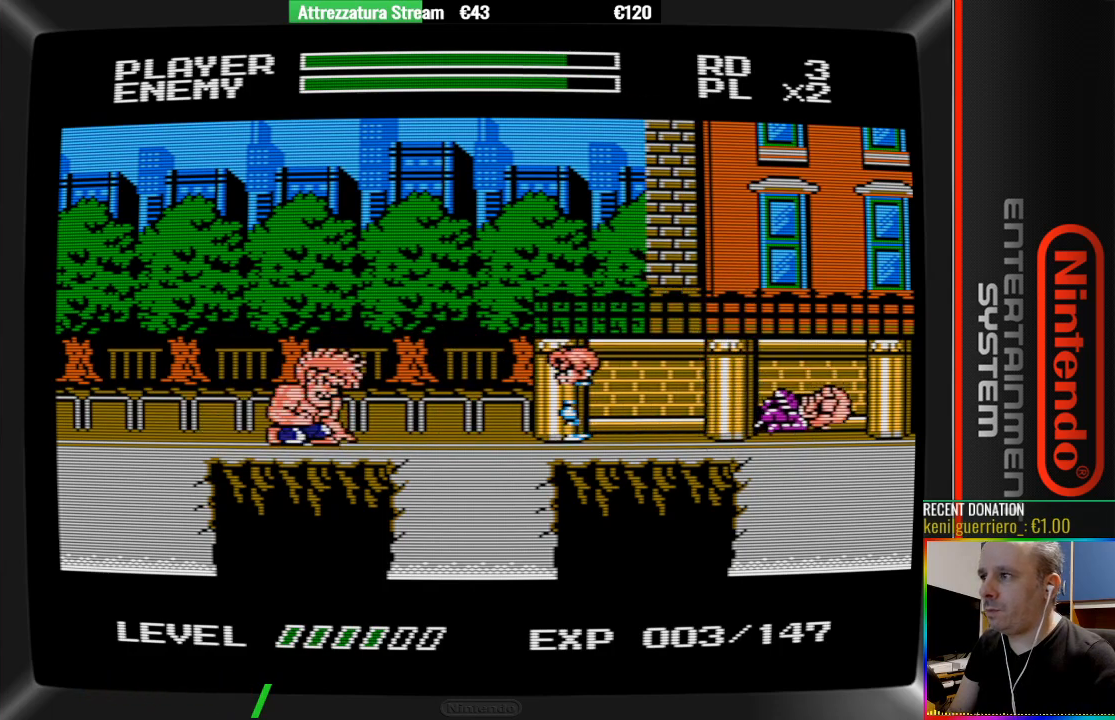
{"buttons": ["B"], "events": [[33, "A", "down"], [183, "A", "up"], [417, "B", "down"], [500, "DPAD_LEFT", "up"]]}
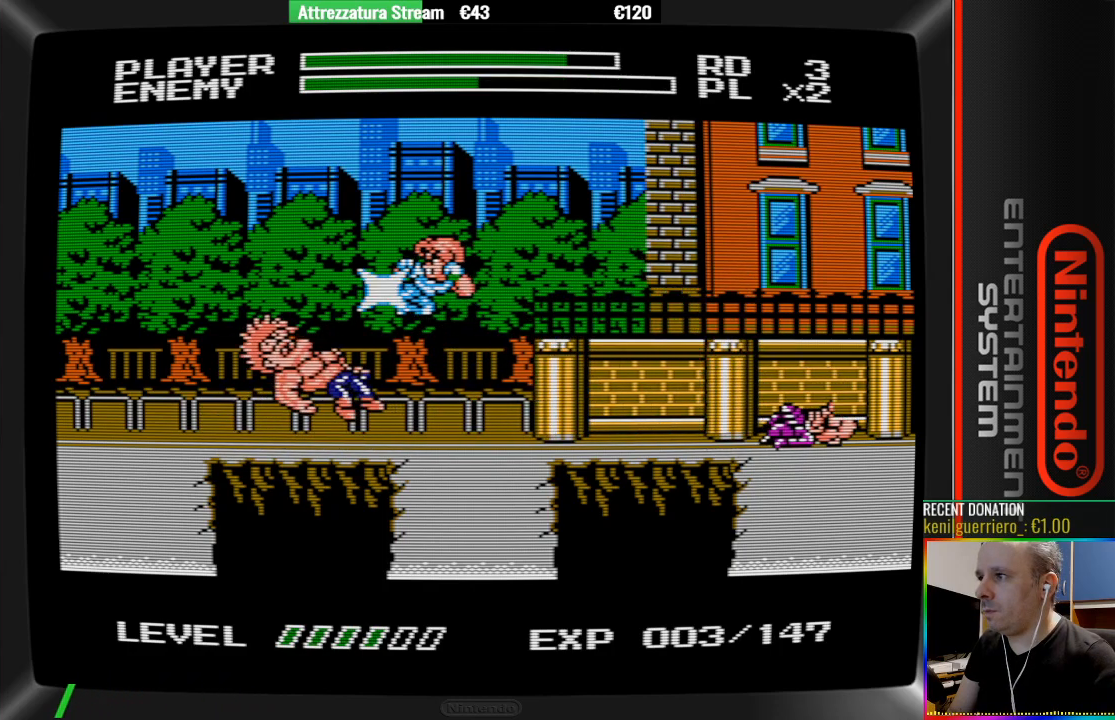
{"buttons": ["DPAD_RIGHT"], "events": [[233, "B", "up"], [300, "DPAD_RIGHT", "down"]]}
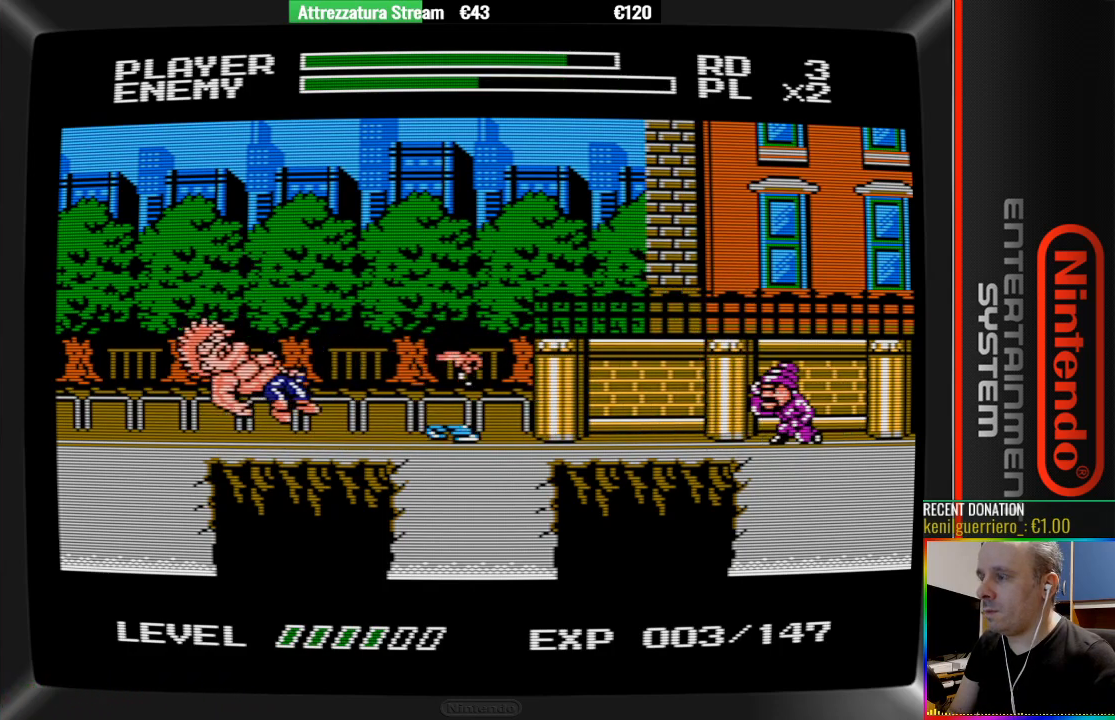
{"buttons": ["A", "DPAD_RIGHT"], "events": [[367, "A", "down"]]}
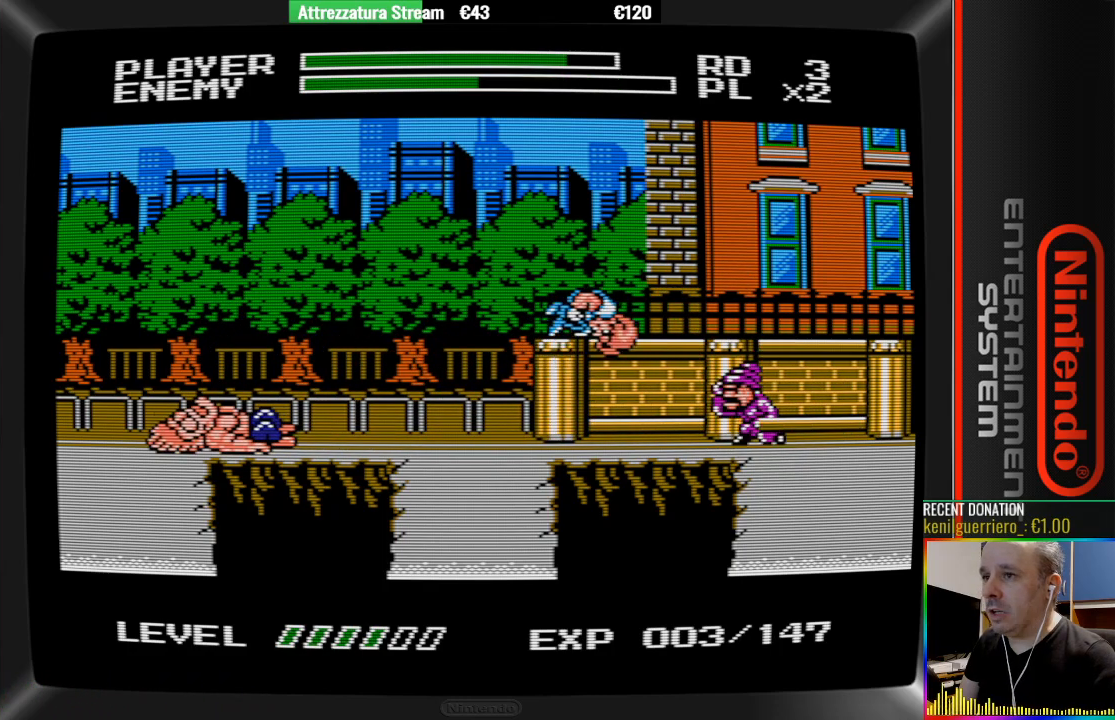
{"buttons": ["B"], "events": [[17, "A", "up"], [167, "B", "down"], [167, "DPAD_RIGHT", "up"], [317, "B", "up"], [400, "B", "down"]]}
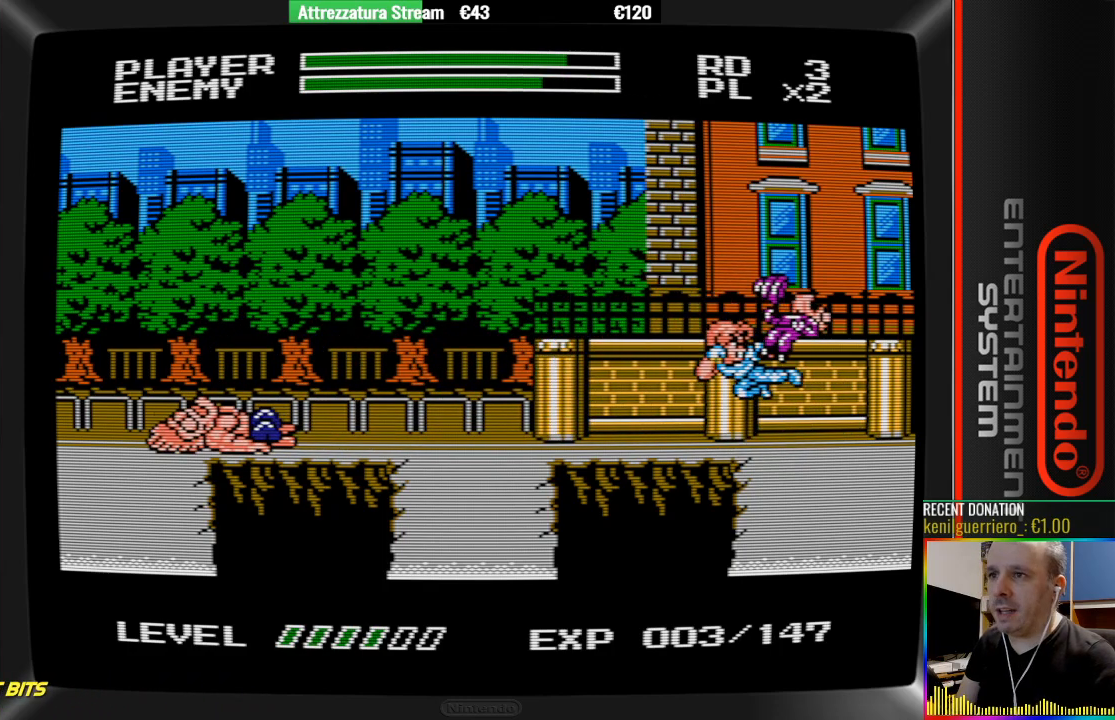
{"buttons": ["DPAD_LEFT"], "events": [[50, "B", "up"], [150, "DPAD_LEFT", "down"]]}
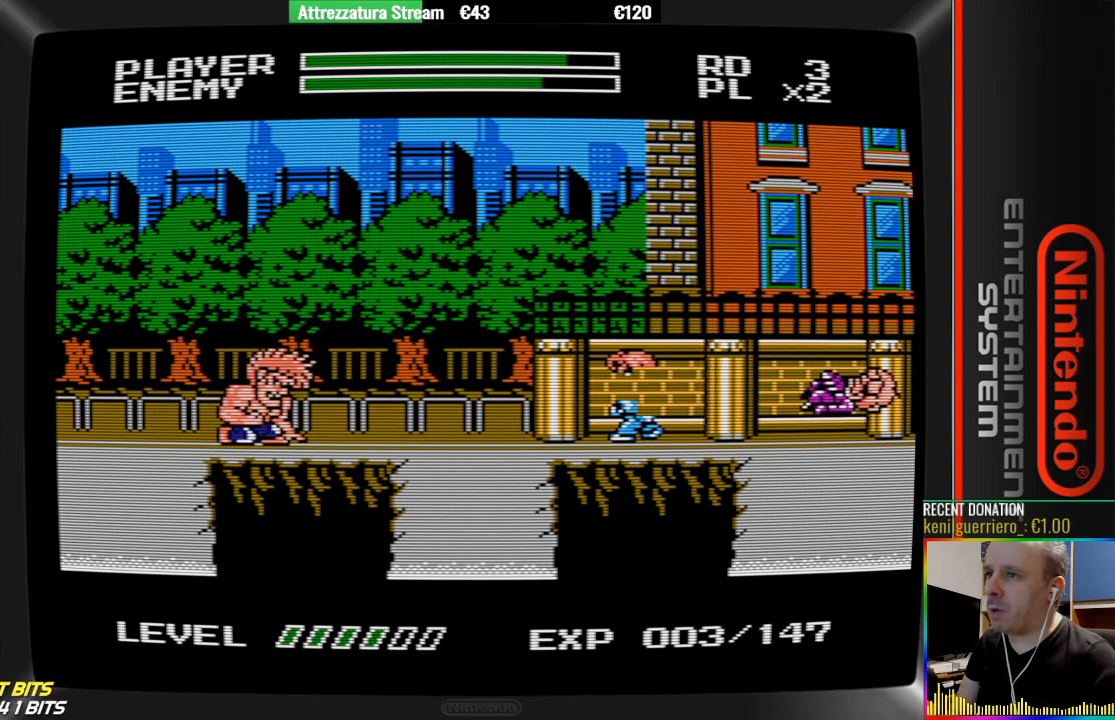
{"buttons": ["DPAD_LEFT"], "events": [[267, "A", "down"], [500, "A", "up"]]}
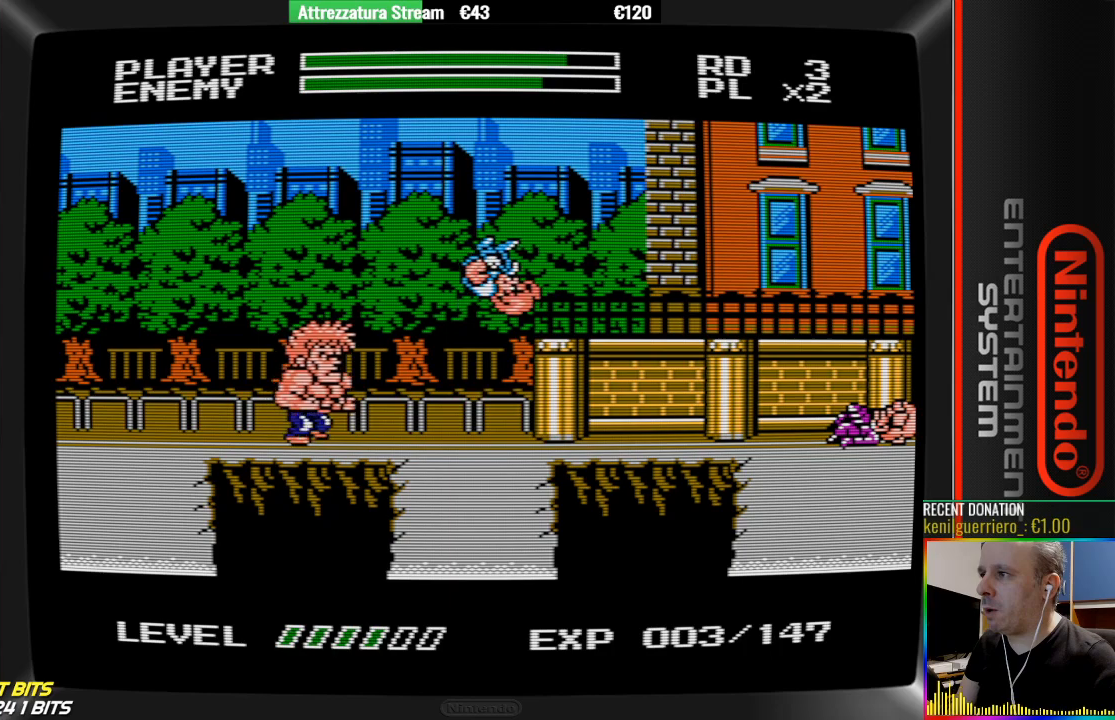
{"buttons": ["DPAD_RIGHT"], "events": [[167, "B", "down"], [233, "DPAD_LEFT", "up"], [383, "B", "up"], [467, "DPAD_RIGHT", "down"]]}
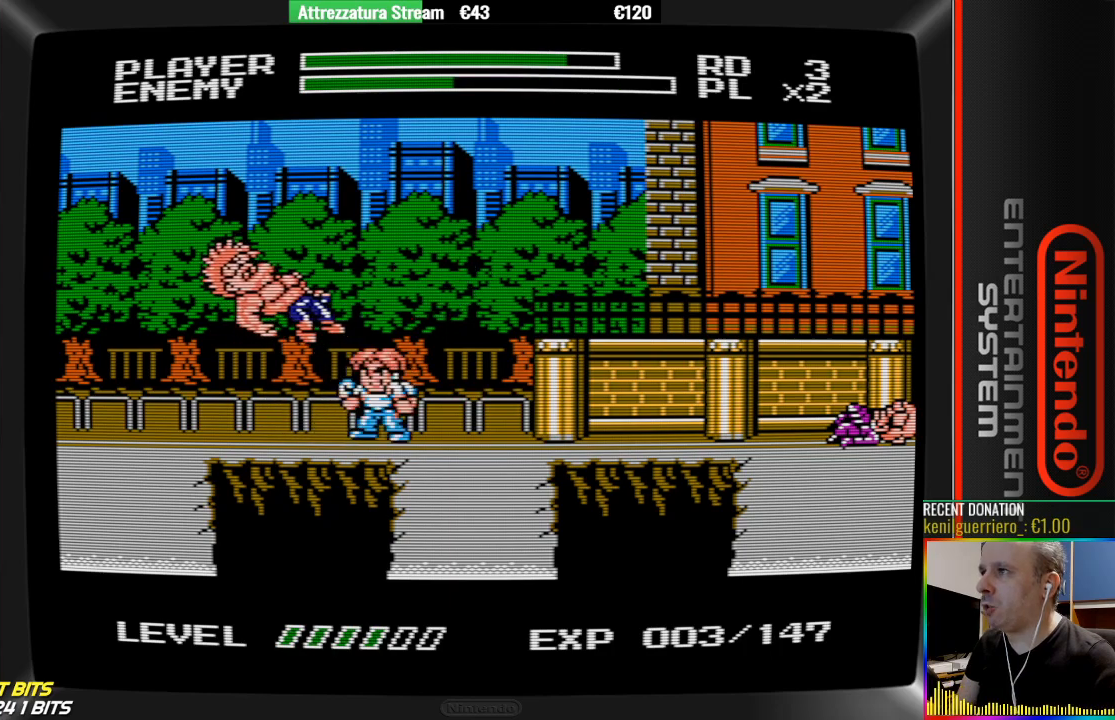
{"buttons": ["DPAD_RIGHT"], "events": []}
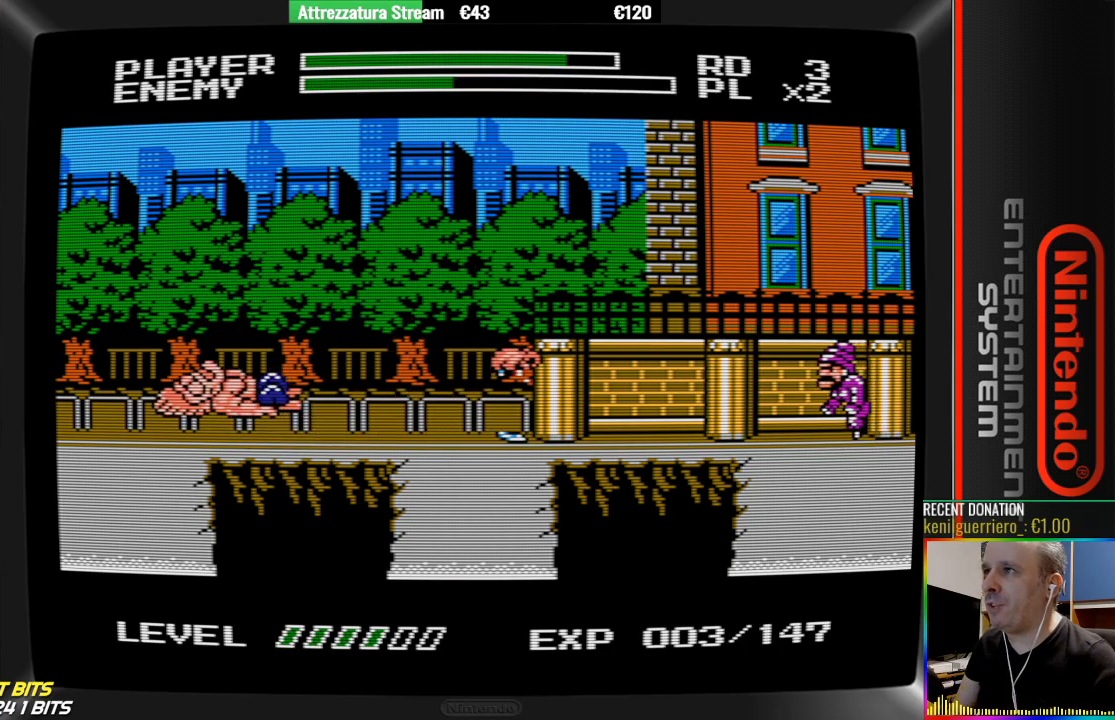
{"buttons": ["DPAD_RIGHT"], "events": [[167, "A", "down"], [317, "A", "up"]]}
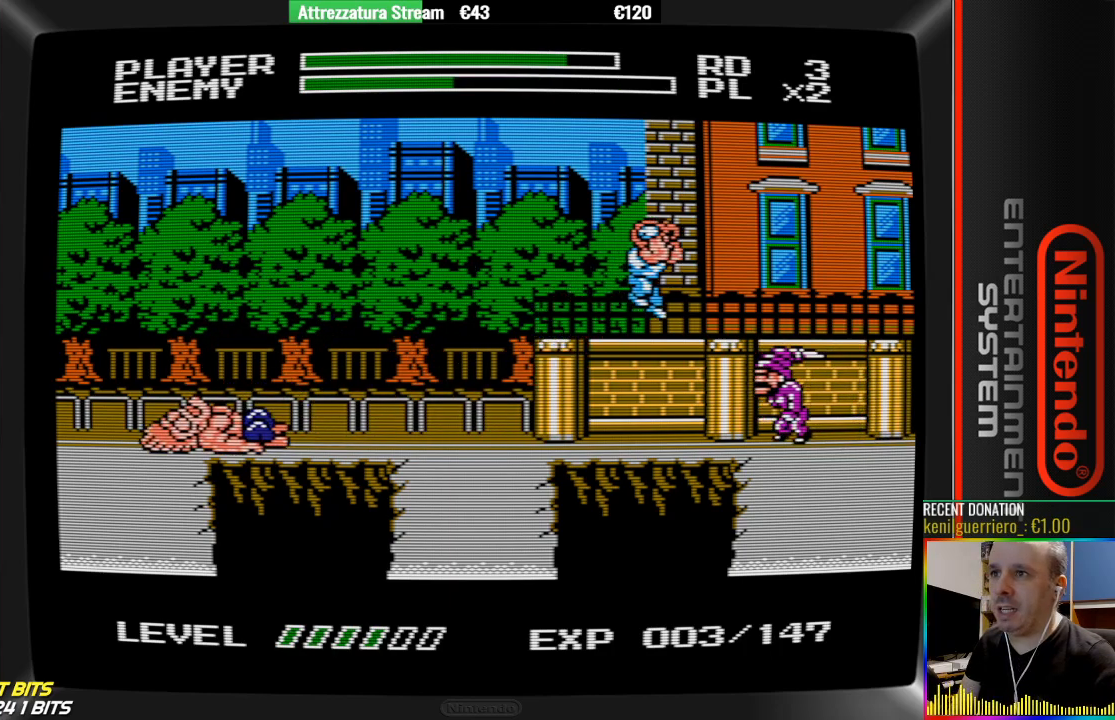
{"buttons": ["DPAD_LEFT"], "events": [[67, "B", "down"], [217, "DPAD_RIGHT", "up"], [300, "B", "up"], [450, "DPAD_LEFT", "down"]]}
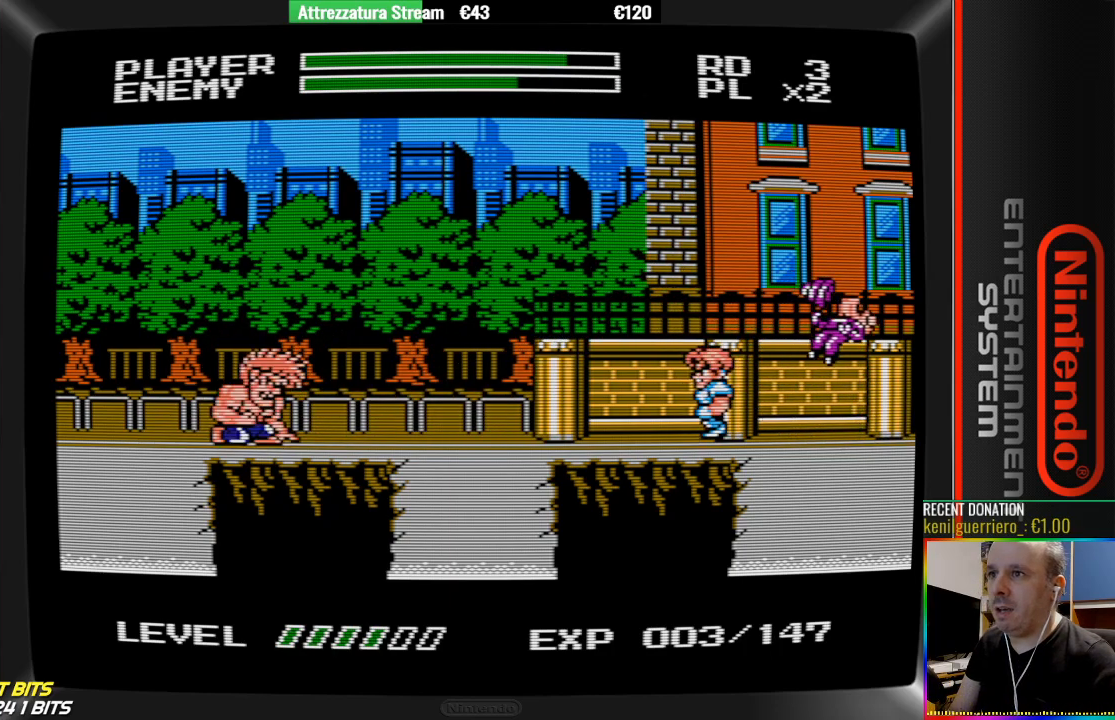
{"buttons": ["DPAD_LEFT"], "events": []}
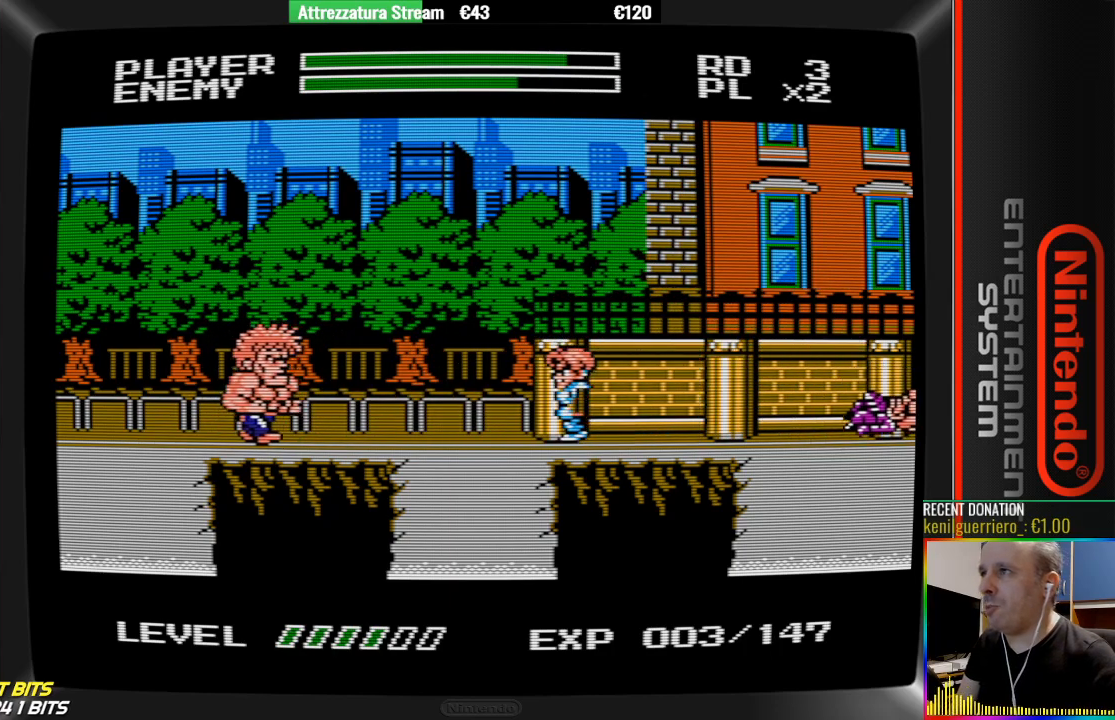
{"buttons": ["B"], "events": [[150, "A", "down"], [317, "A", "up"], [400, "B", "down"], [467, "DPAD_LEFT", "up"]]}
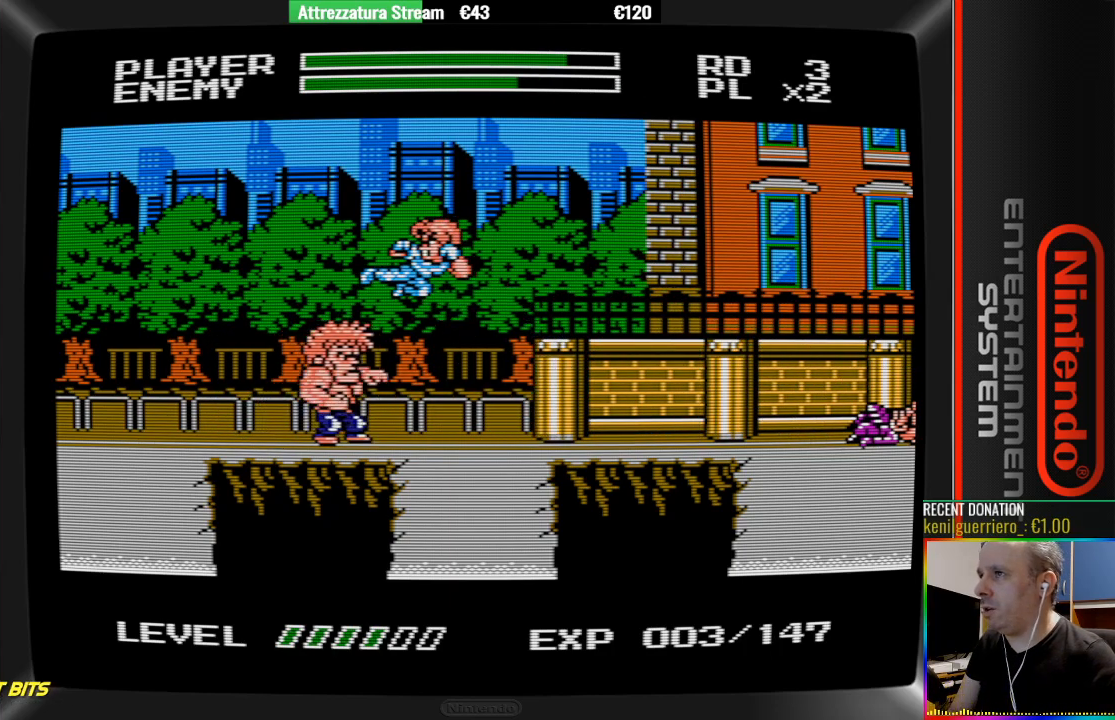
{"buttons": ["DPAD_RIGHT"], "events": [[283, "DPAD_RIGHT", "down"], [367, "B", "up"]]}
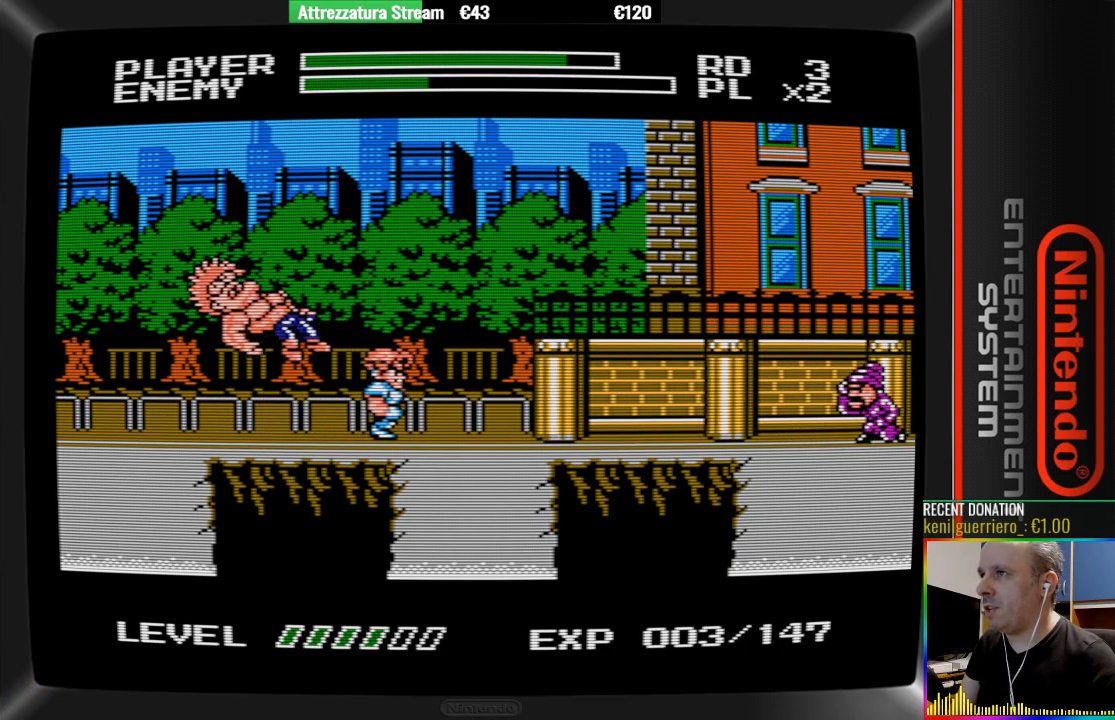
{"buttons": ["DPAD_RIGHT"], "events": []}
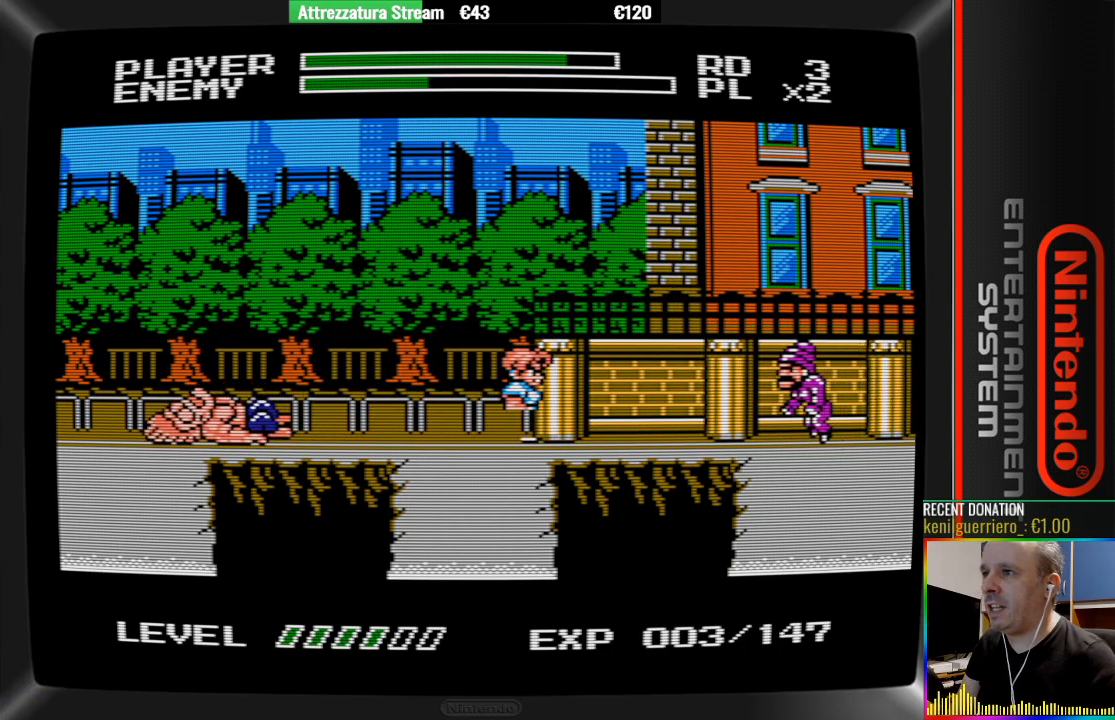
{"buttons": ["DPAD_RIGHT"], "events": [[150, "A", "down"], [300, "A", "up"]]}